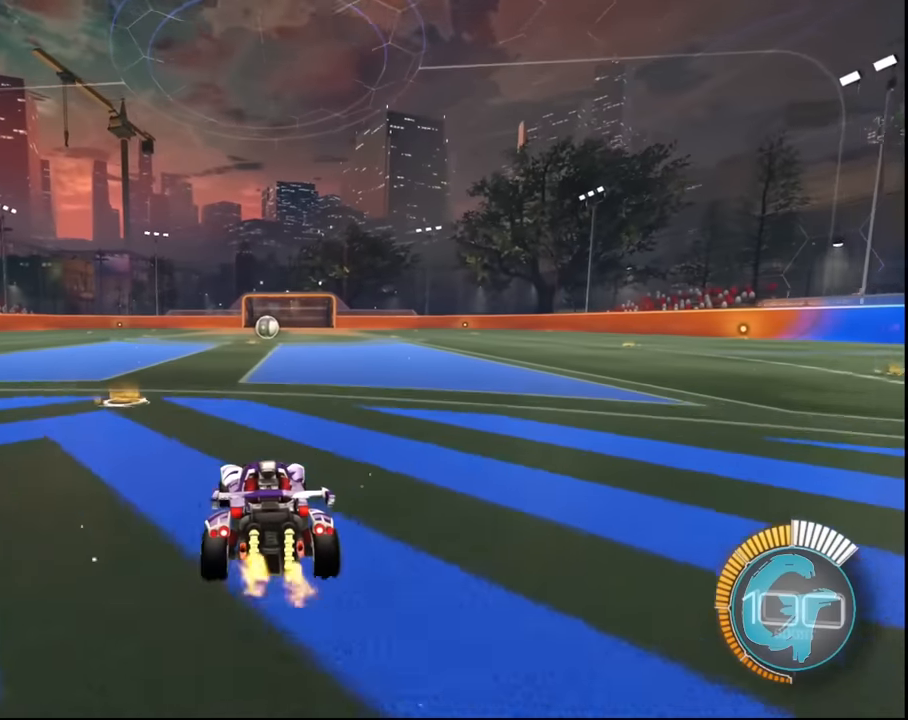
Gameplay with a controller (PlayStation layout); each line is a JSON object with the inputs held at the frame after it. "events" lists button and stick changes between this image and that frame as [ms after this image, input, new state], when the widget could be followed in between.
{"buttons": ["R2"], "left_stick": "center", "right_stick": "center", "events": [[200, "DPAD_DOWN", "down"], [267, "DPAD_DOWN", "up"], [367, "R2", "down"]]}
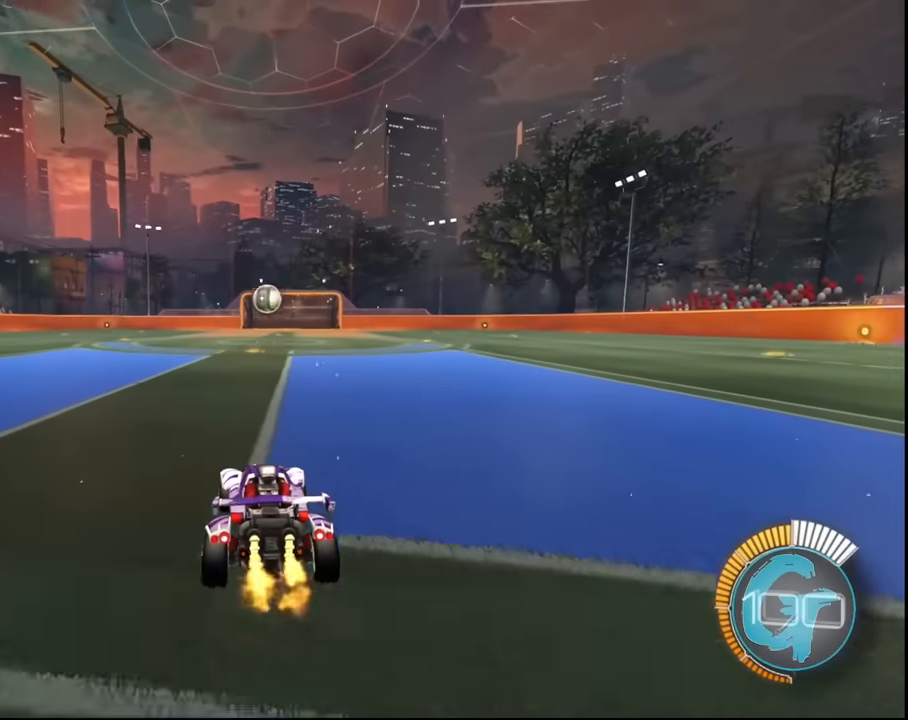
{"buttons": ["SQUARE", "R2"], "left_stick": "down-right", "right_stick": "center", "events": [[333, "SQUARE", "down"], [467, "left_stick", "down-right"]]}
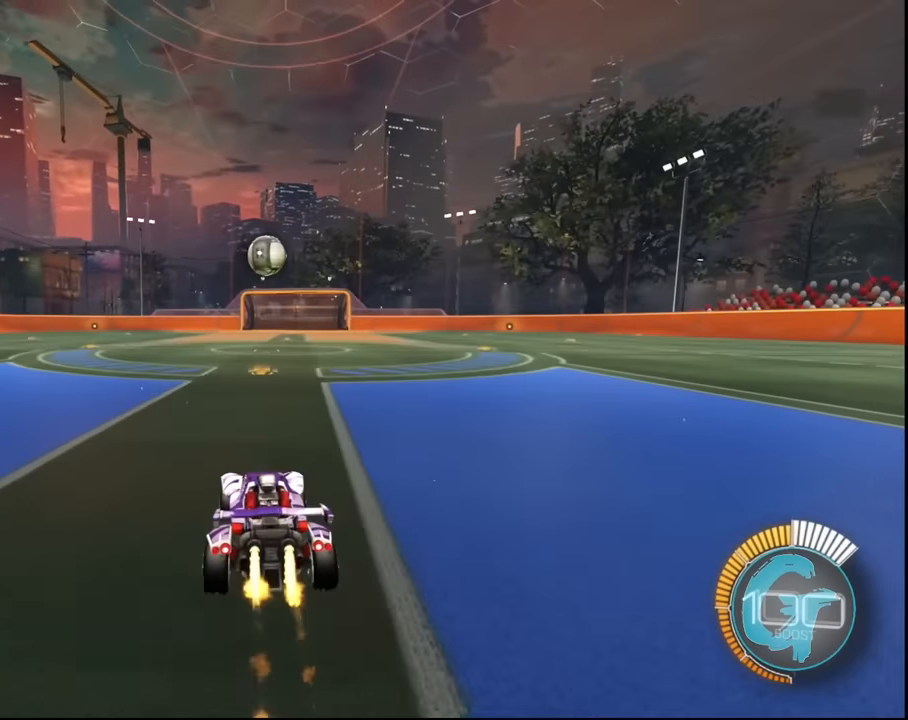
{"buttons": ["SQUARE", "L2", "R2"], "left_stick": "up", "right_stick": "center", "events": [[33, "left_stick", "down"], [67, "CROSS", "down"], [234, "left_stick", "down-left"], [334, "CROSS", "up"], [334, "L2", "down"], [501, "left_stick", "up"]]}
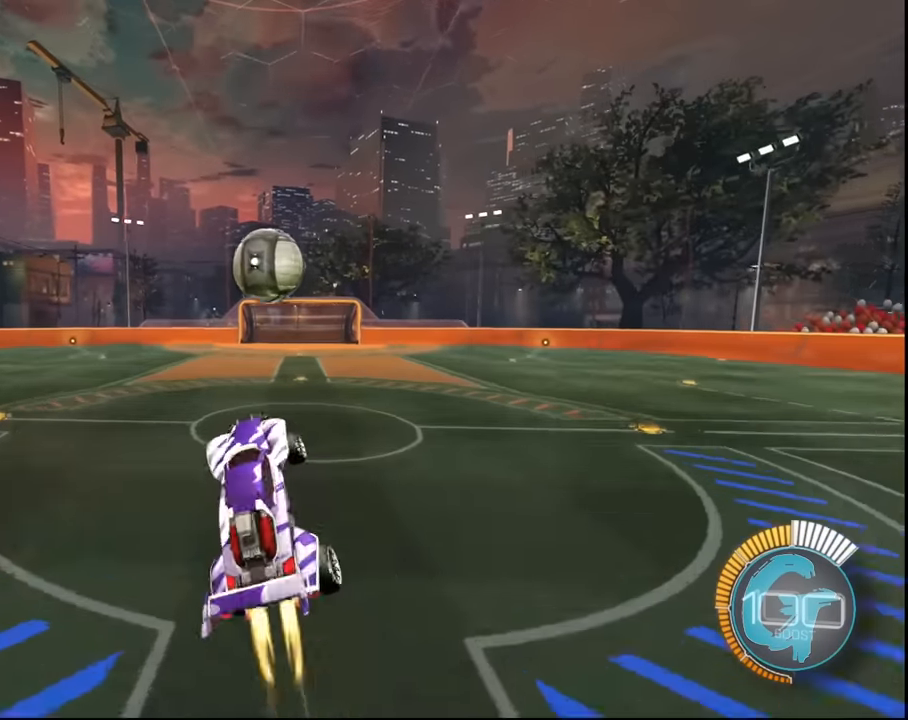
{"buttons": ["L2", "R2"], "left_stick": "up-right", "right_stick": "center", "events": [[200, "CROSS", "down"], [300, "left_stick", "up-right"], [467, "CROSS", "up"], [467, "SQUARE", "up"]]}
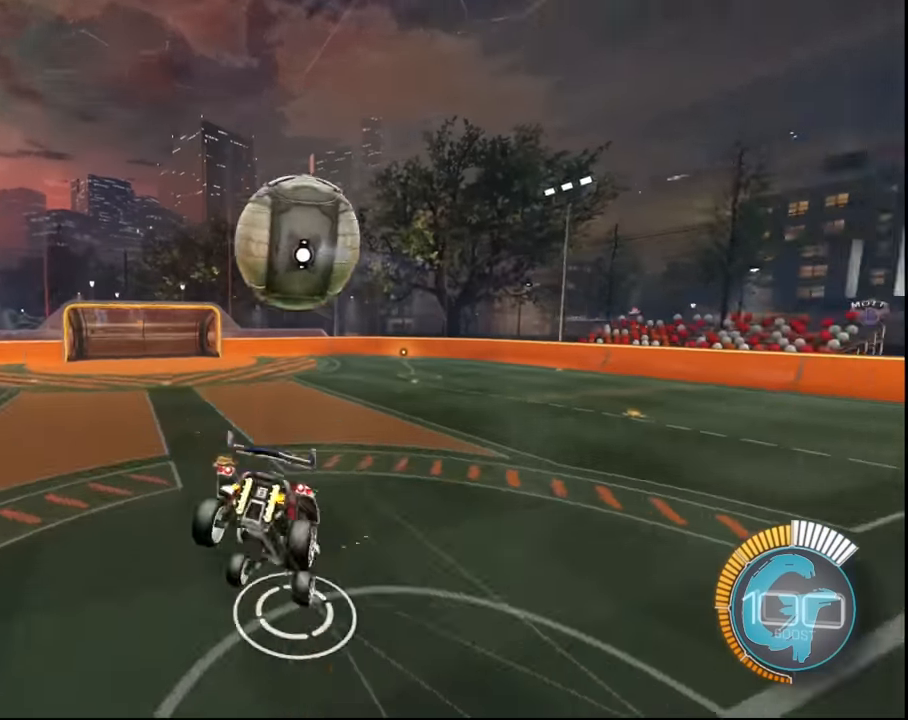
{"buttons": ["L2", "R2"], "left_stick": "up-right", "right_stick": "center", "events": []}
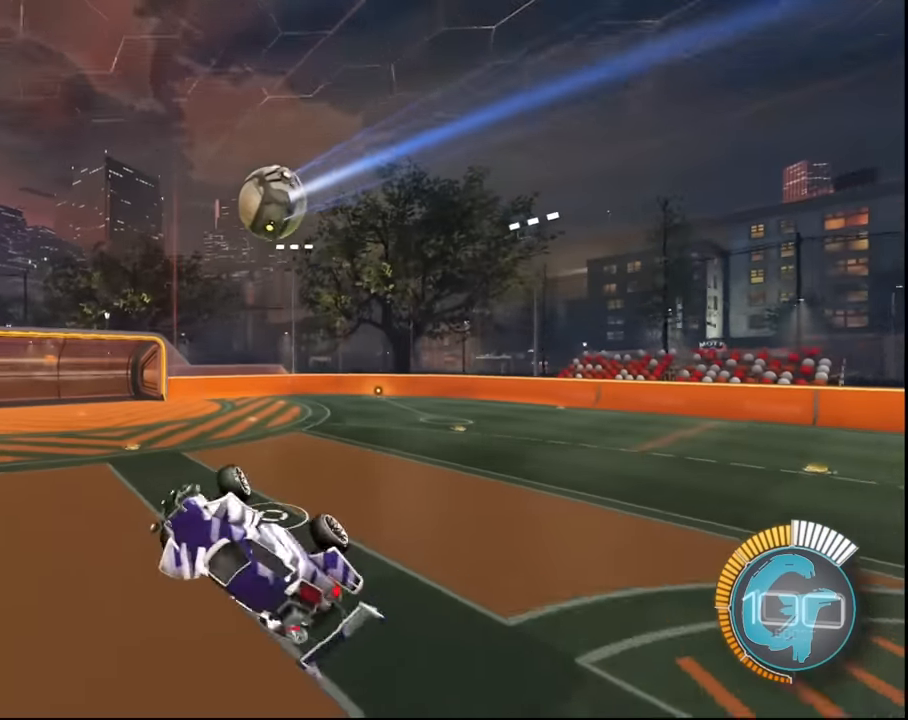
{"buttons": ["R2"], "left_stick": "right", "right_stick": "center", "events": [[233, "L2", "up"], [233, "left_stick", "right"]]}
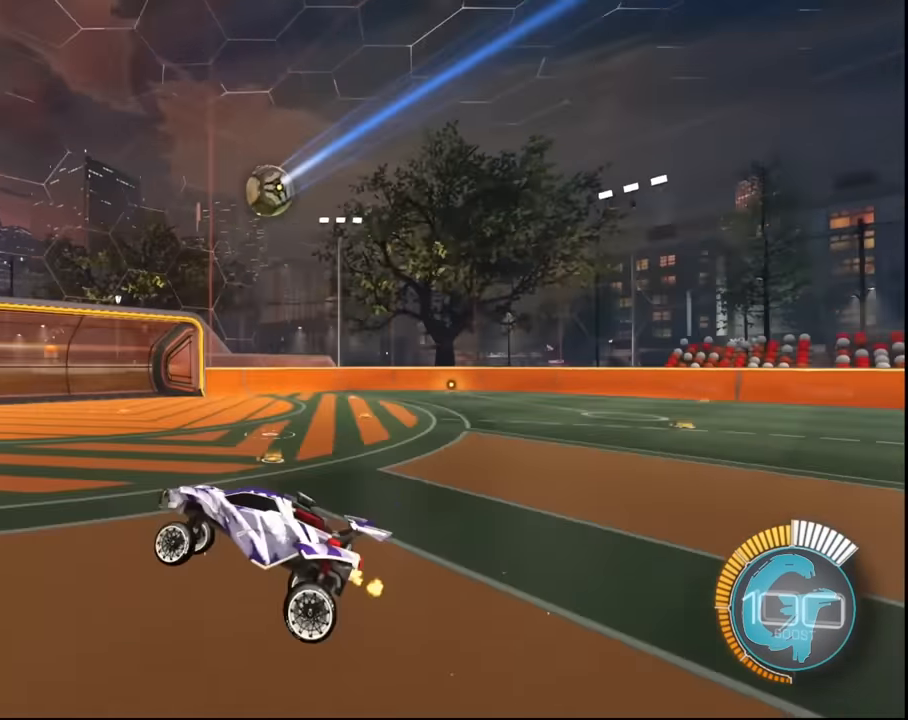
{"buttons": [], "left_stick": "right", "right_stick": "center", "events": [[267, "R2", "up"], [367, "L2", "down"], [501, "L2", "up"]]}
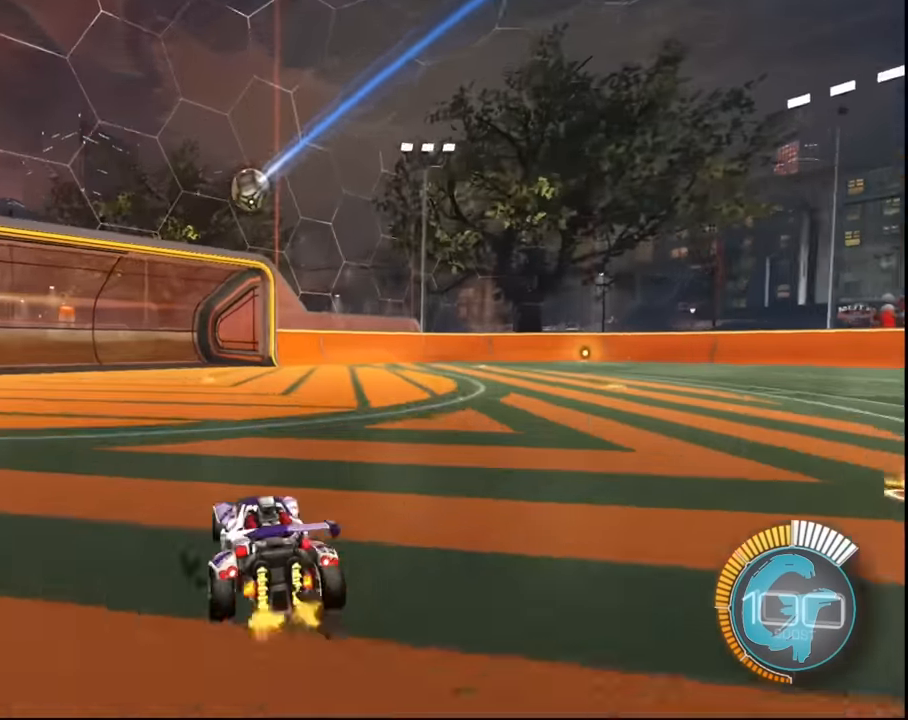
{"buttons": [], "left_stick": "right", "right_stick": "center", "events": []}
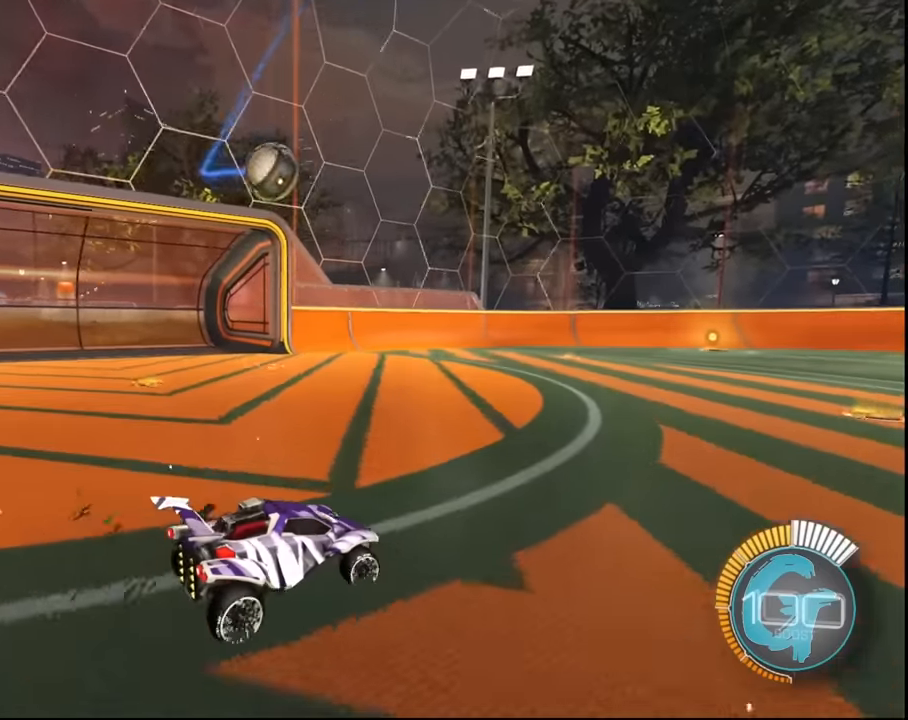
{"buttons": ["CROSS", "SQUARE", "R2"], "left_stick": "down", "right_stick": "center", "events": [[66, "left_stick", "left"], [300, "R2", "down"], [300, "SQUARE", "down"], [333, "left_stick", "down-left"], [367, "CROSS", "down"], [500, "left_stick", "down"]]}
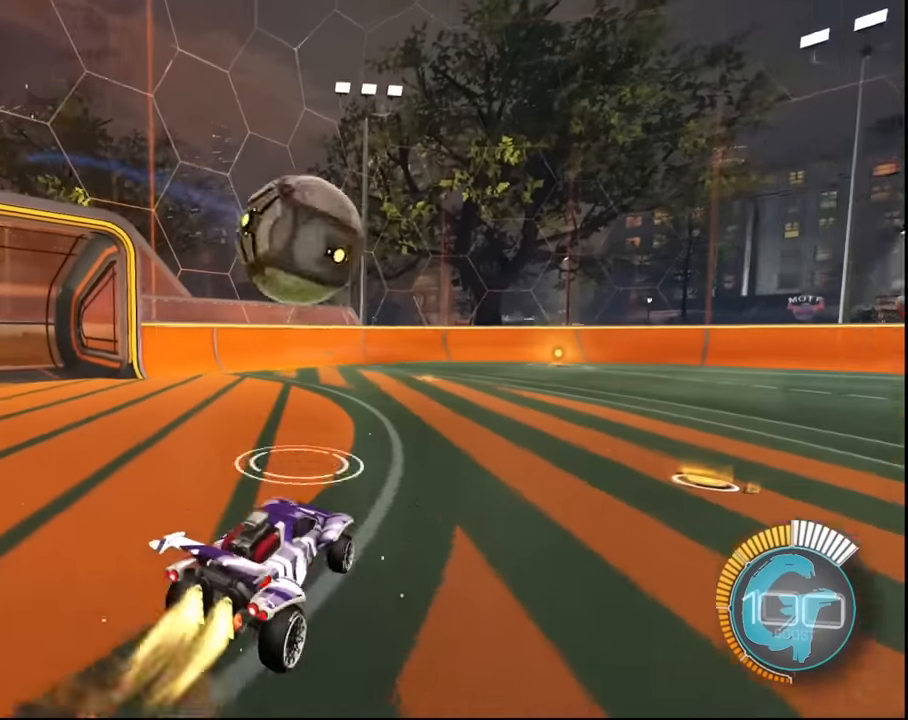
{"buttons": ["CROSS", "SQUARE", "L2", "R2"], "left_stick": "right", "right_stick": "center", "events": [[33, "CROSS", "up"], [33, "L2", "down"], [33, "left_stick", "right"], [100, "CROSS", "down"]]}
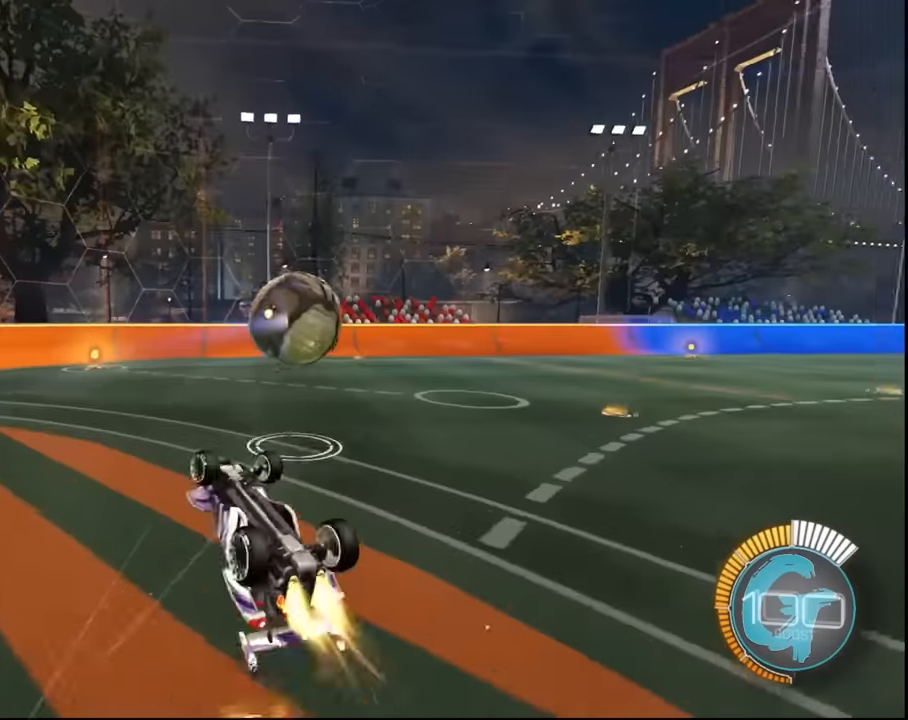
{"buttons": ["R2"], "left_stick": "center", "right_stick": "center", "events": [[33, "CROSS", "up"], [66, "SQUARE", "up"], [200, "left_stick", "up-right"], [267, "L2", "up"], [467, "left_stick", "center"]]}
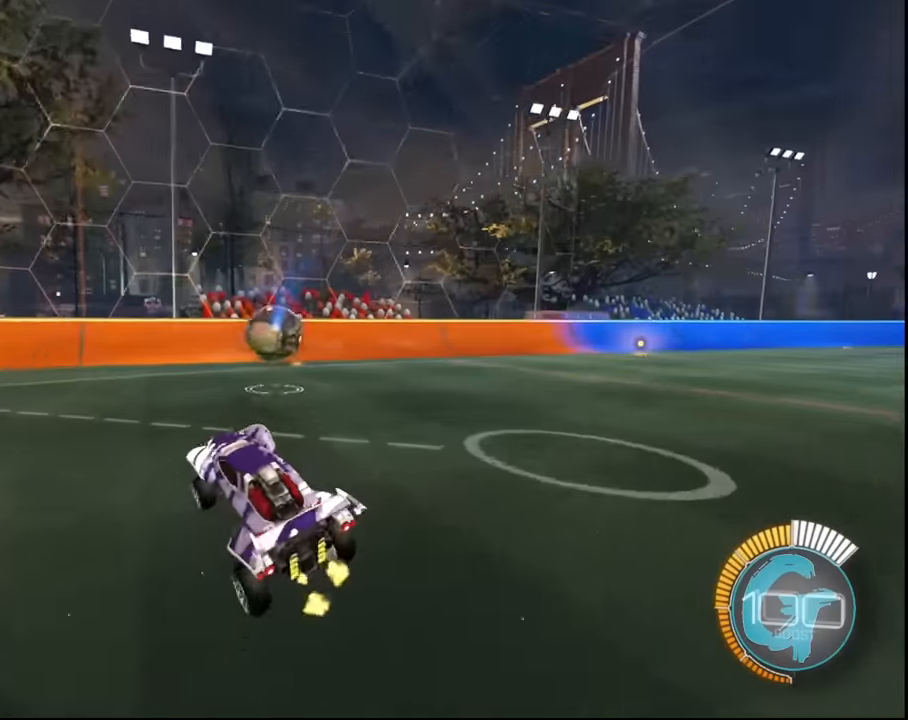
{"buttons": ["SQUARE", "R2"], "left_stick": "center", "right_stick": "center", "events": [[267, "SQUARE", "down"]]}
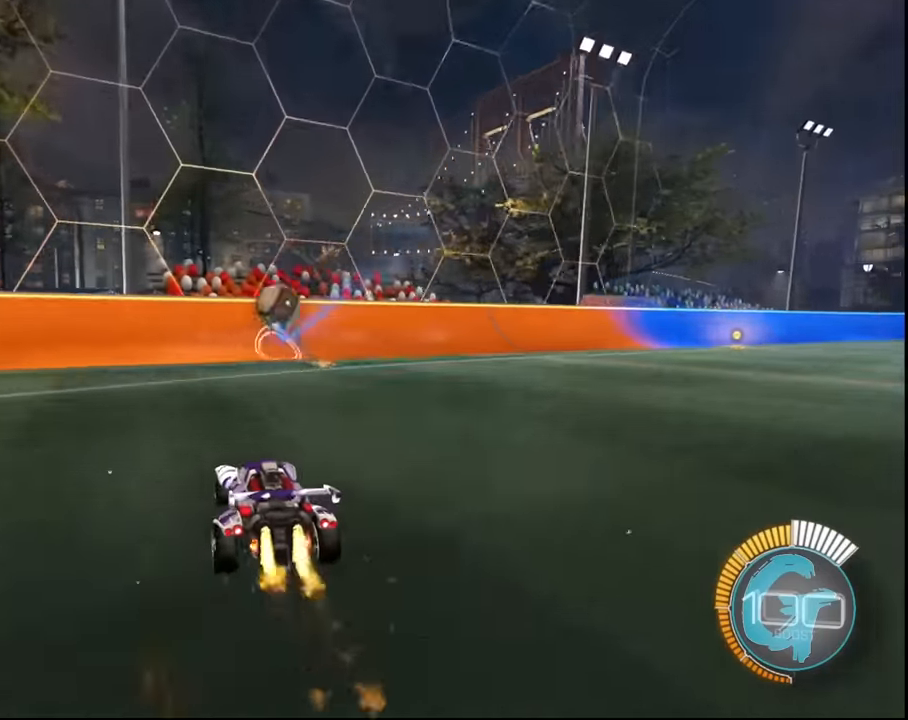
{"buttons": ["R2"], "left_stick": "center", "right_stick": "center", "events": [[66, "left_stick", "up-left"], [100, "SQUARE", "up"], [200, "left_stick", "center"], [333, "left_stick", "left"], [400, "left_stick", "center"]]}
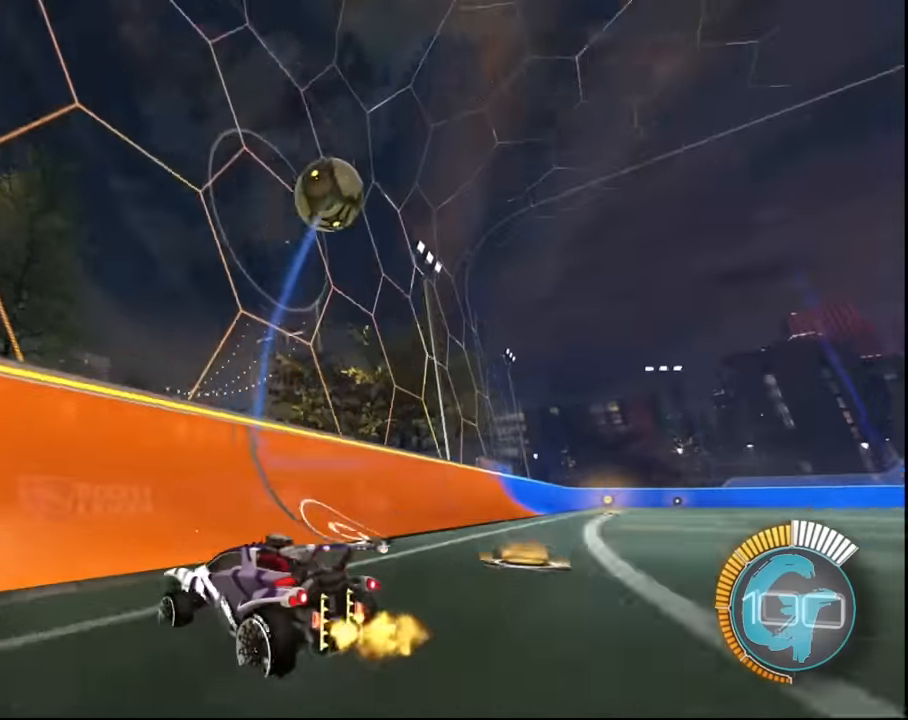
{"buttons": ["R2"], "left_stick": "right", "right_stick": "center", "events": [[300, "left_stick", "right"]]}
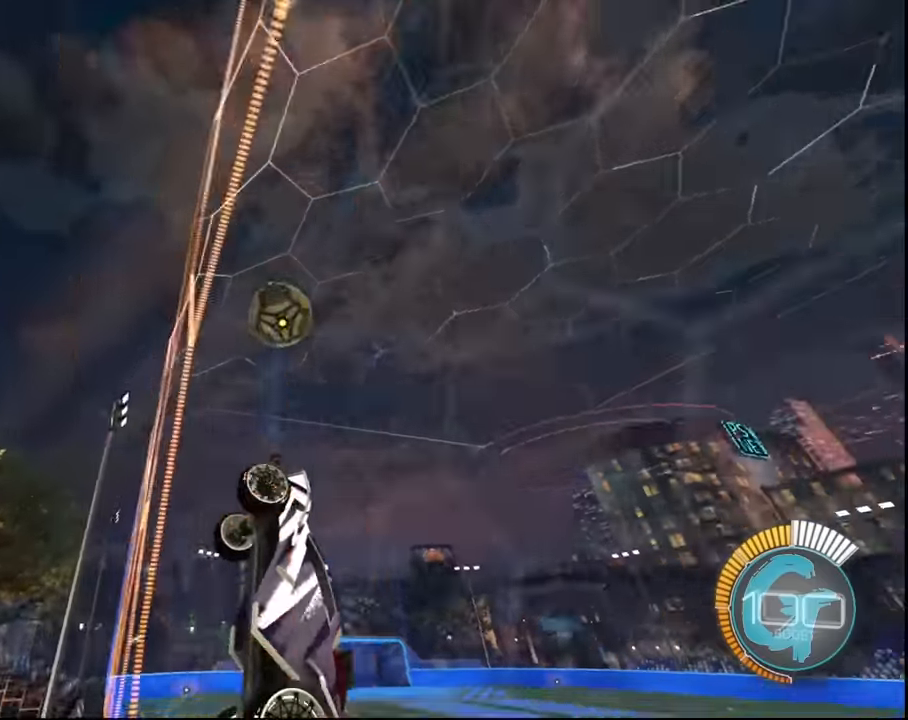
{"buttons": ["L1", "R2"], "left_stick": "left", "right_stick": "center", "events": [[267, "CROSS", "down"], [300, "L1", "down"], [400, "CROSS", "up"], [467, "left_stick", "left"]]}
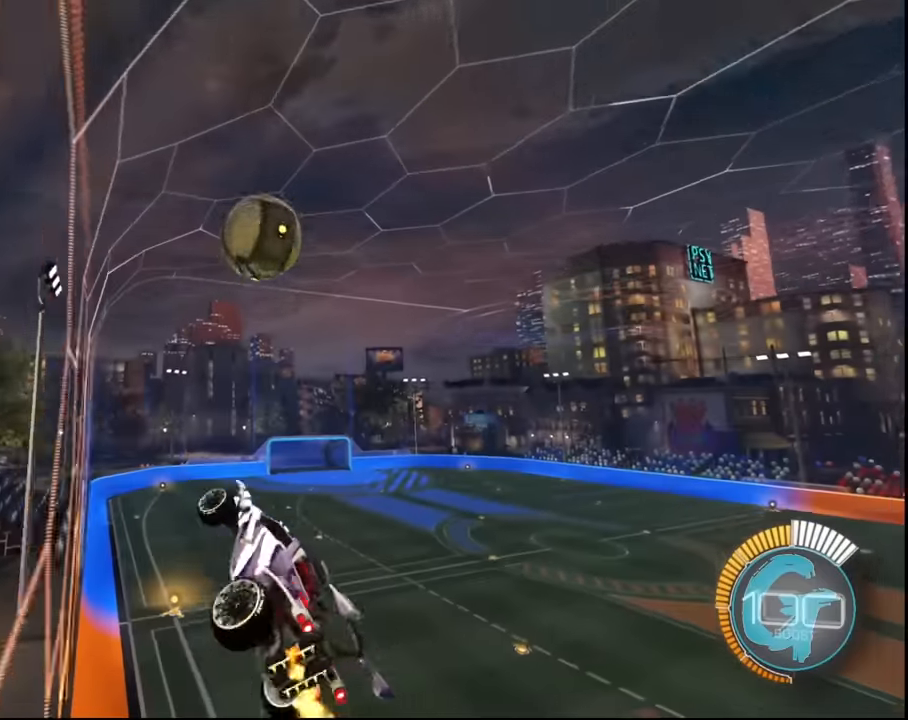
{"buttons": ["SQUARE", "R2"], "left_stick": "up-left", "right_stick": "center", "events": [[33, "SQUARE", "down"], [134, "L1", "up"], [267, "left_stick", "down-left"], [367, "left_stick", "center"], [501, "left_stick", "up-left"]]}
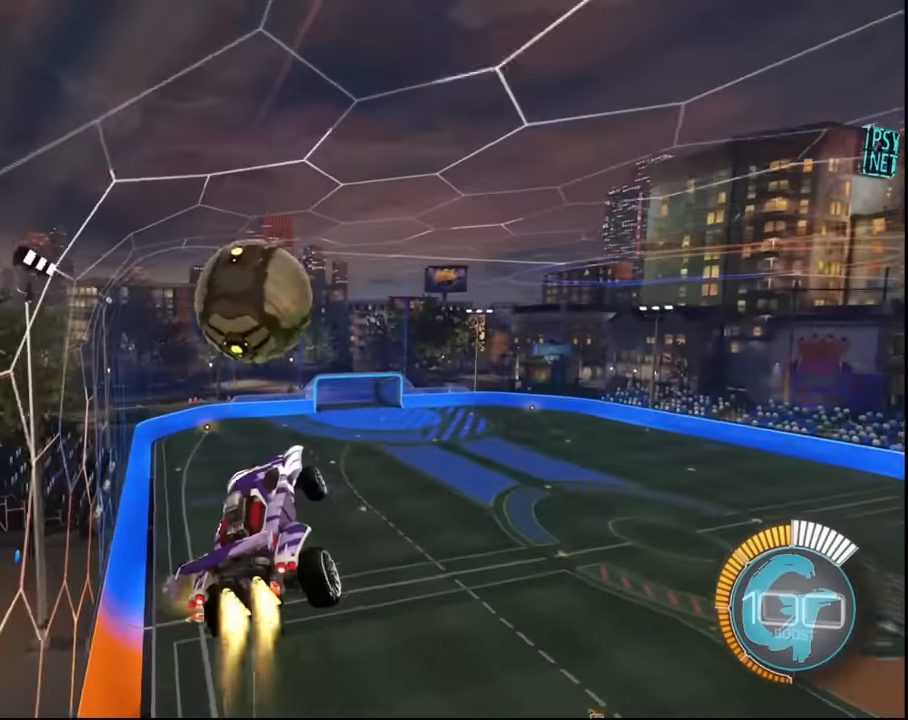
{"buttons": ["L2", "R2"], "left_stick": "up-left", "right_stick": "center", "events": [[33, "L2", "down"], [133, "CROSS", "down"], [467, "CROSS", "up"], [467, "SQUARE", "up"]]}
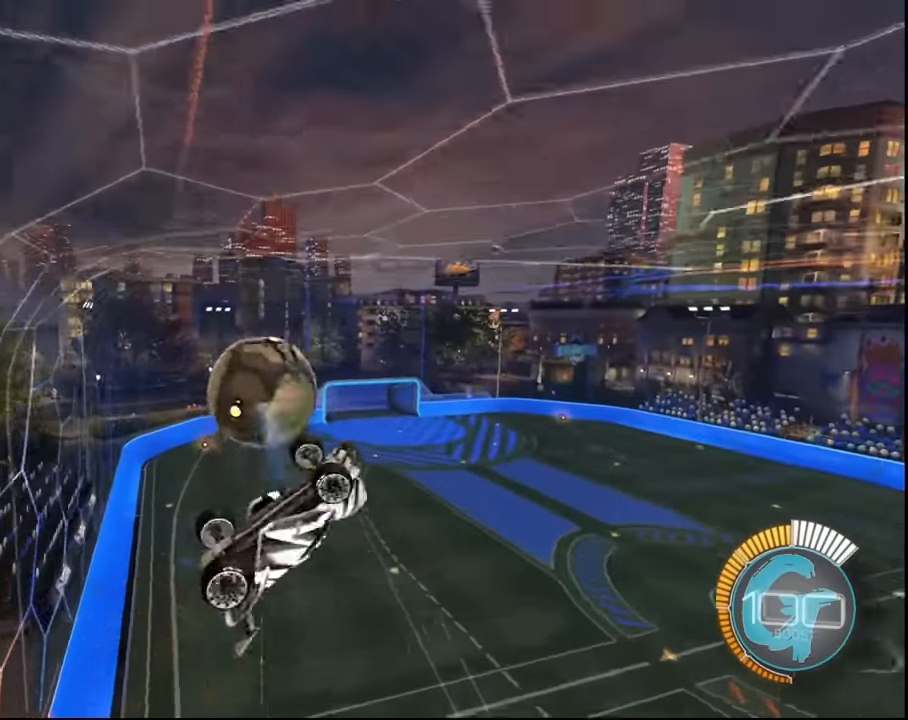
{"buttons": ["SQUARE", "R2"], "left_stick": "down", "right_stick": "center", "events": [[334, "L2", "up"], [334, "left_stick", "down-left"], [467, "SQUARE", "down"], [501, "left_stick", "down"]]}